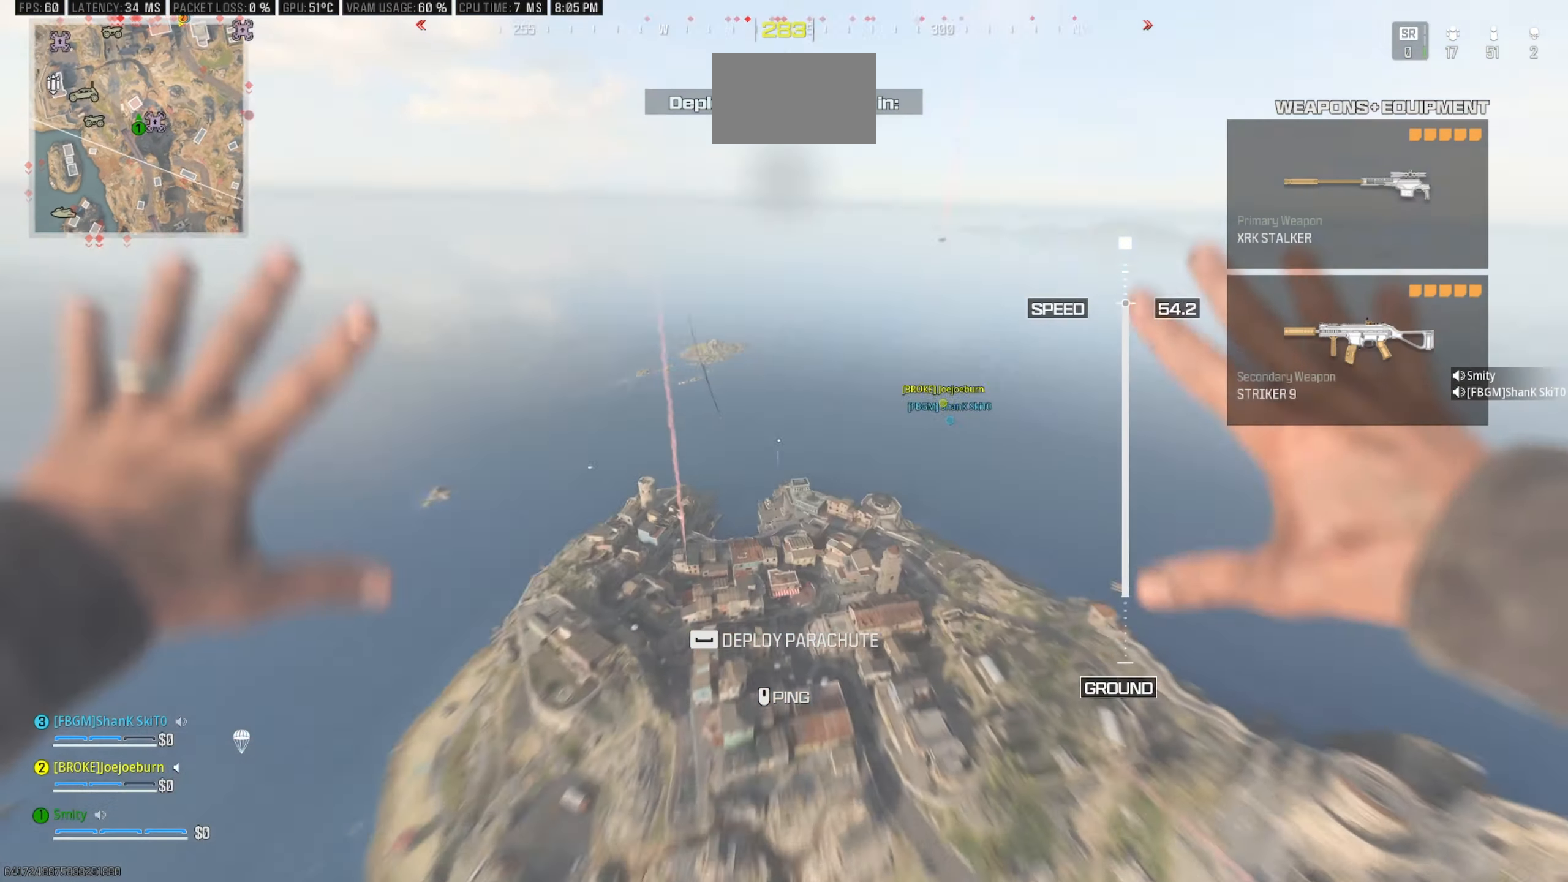
Gameplay with keyboard and mouse; each line is a JSON object with the keys and mouse buttons held at the frame after it. "events" lists presses ("down") and releases ("up") of "1", "2", "3", "4", "5", "a", "alt", "c", "caps_lock", "ctrl", "d", "e", "f", "g", "q", "r", "s", "shift", "space", "t", "tab", "v", "w", "x", "z", "mouse_left", "mouse_wheel" and "mouse_right" between this image and that frame as [ms after this image, input, new state], when the widget could be followed in between. "mouse_left", "mouse_wheel", "mouse_right" = the "left", "wheel", "right" buttons of the "mouse" list. No other keys are recorded. "wheel" means that the mouse wheel is clicked or scrolled. Not read: mouse_move.
{"keys": ["a", "shift", "w"], "mouse": [], "events": [[350, "a", "down"], [350, "shift", "down"], [400, "w", "down"]]}
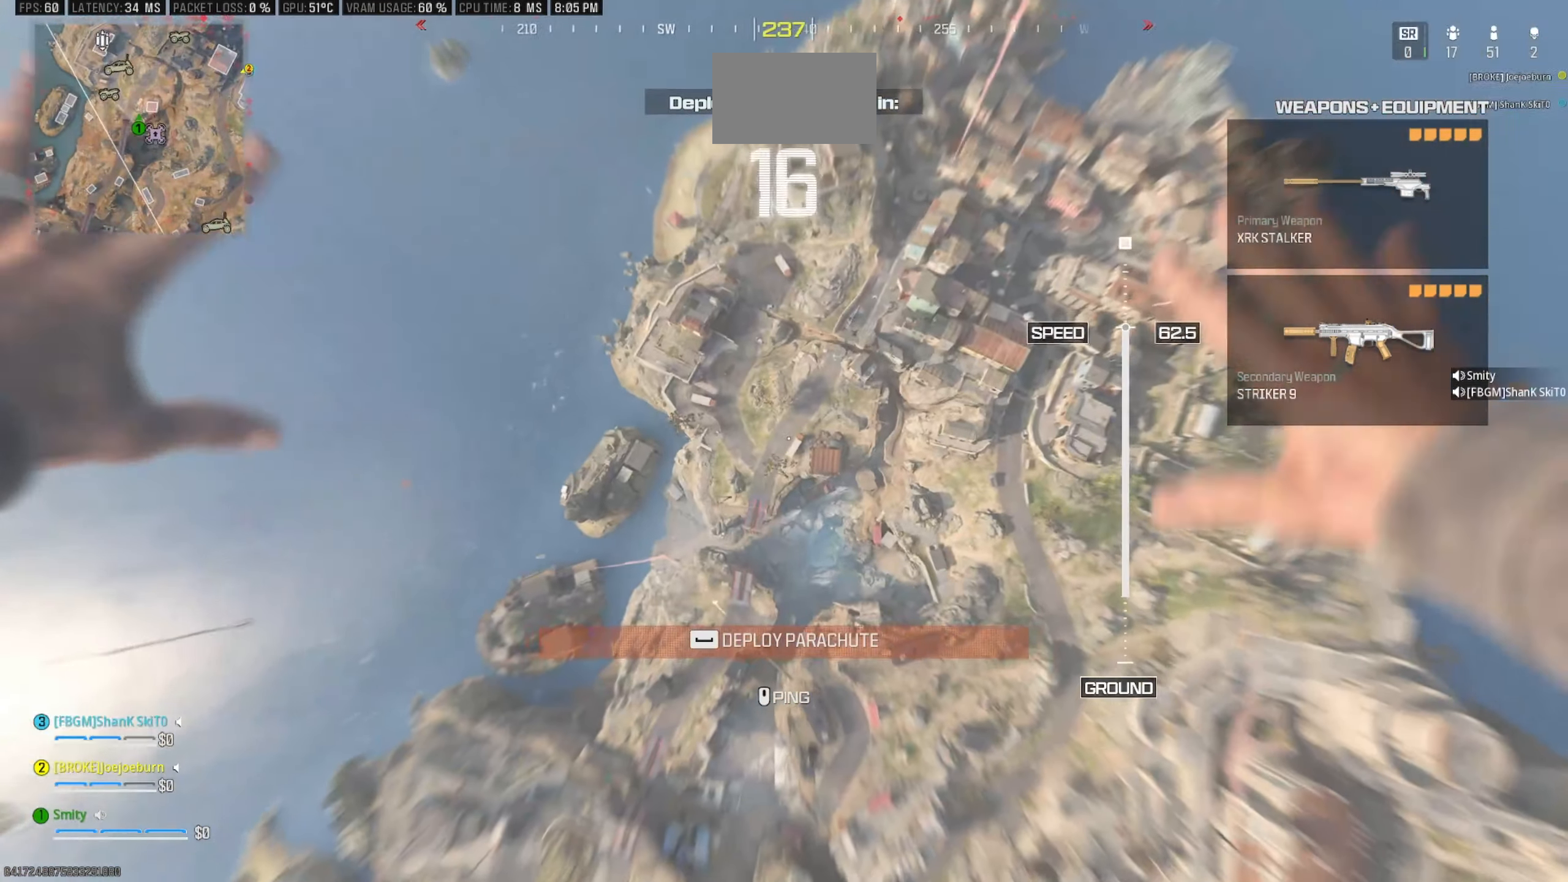
{"keys": ["w"], "mouse": [], "events": [[34, "d", "down"], [234, "shift", "up"], [317, "a", "up"], [367, "d", "up"], [417, "d", "down"], [467, "d", "up"]]}
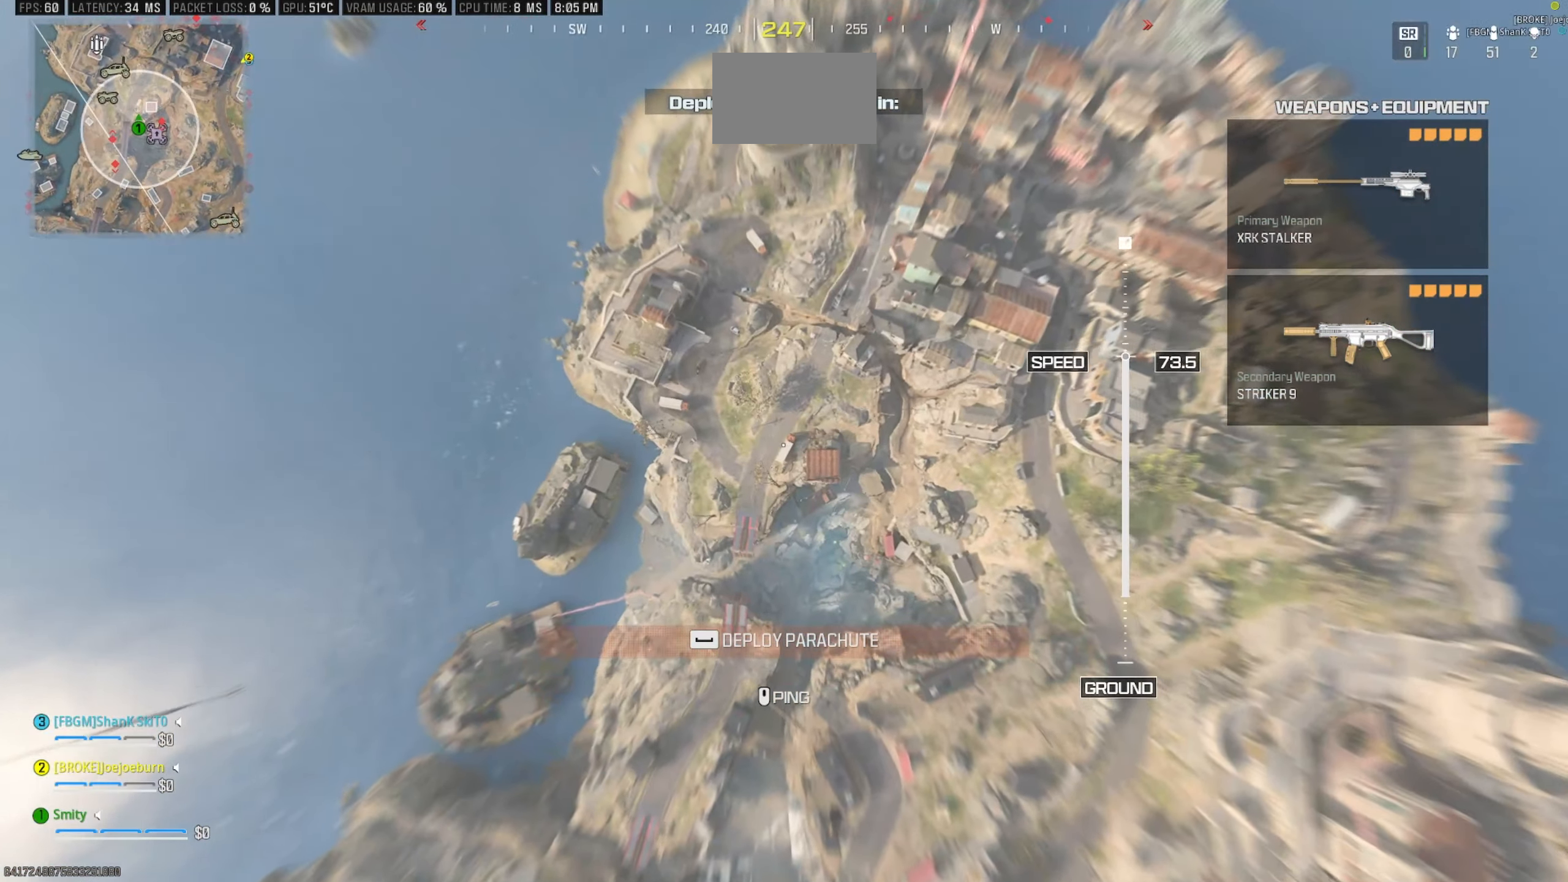
{"keys": ["d", "w"], "mouse": [], "events": [[200, "d", "down"]]}
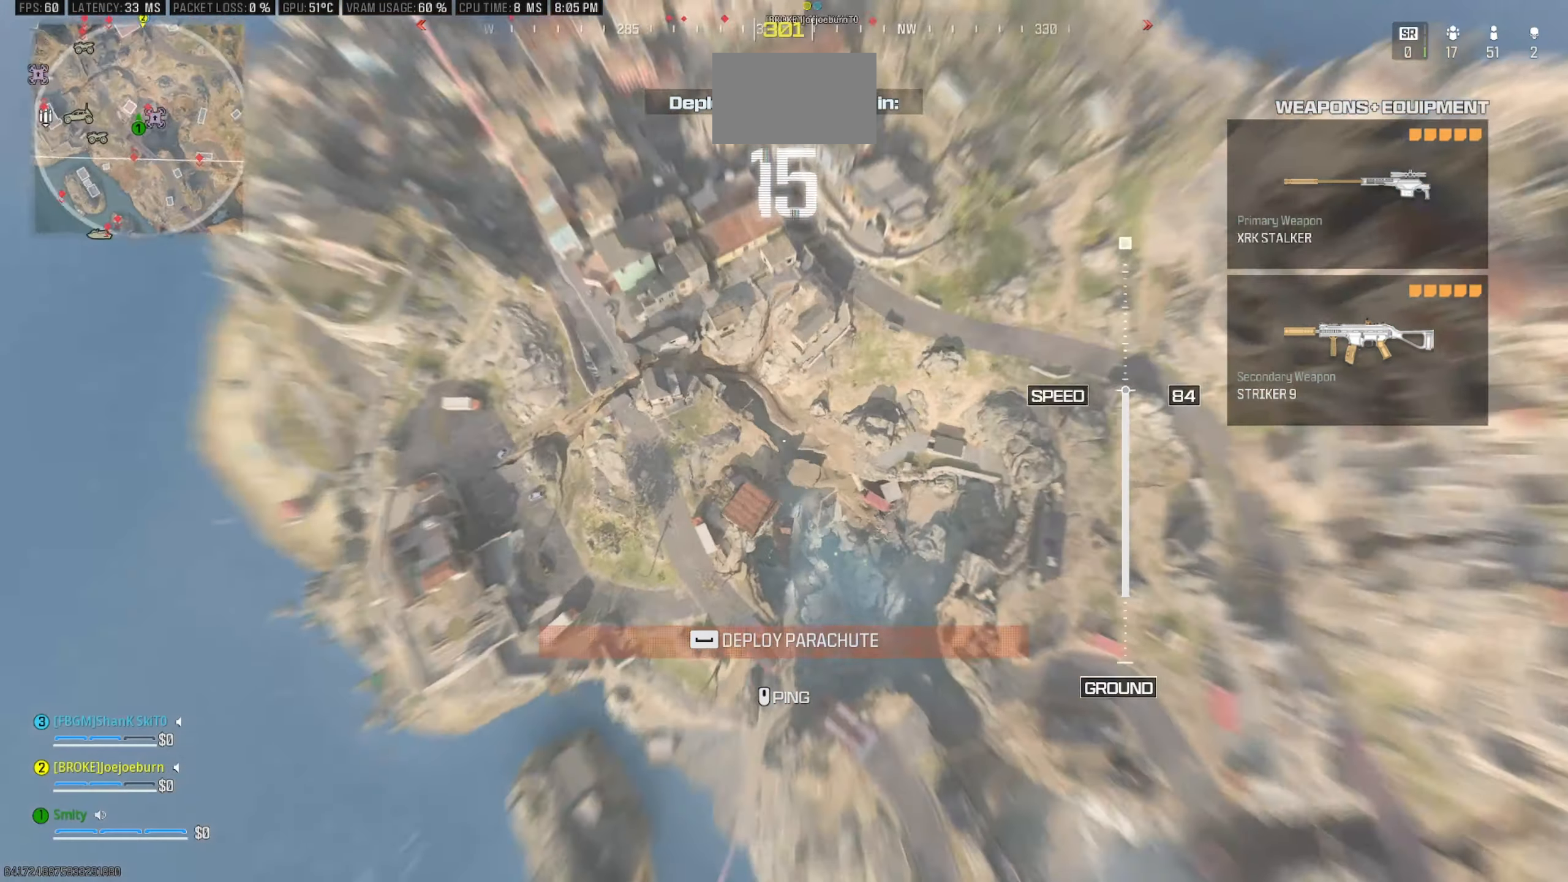
{"keys": ["w"], "mouse": [], "events": [[500, "d", "up"]]}
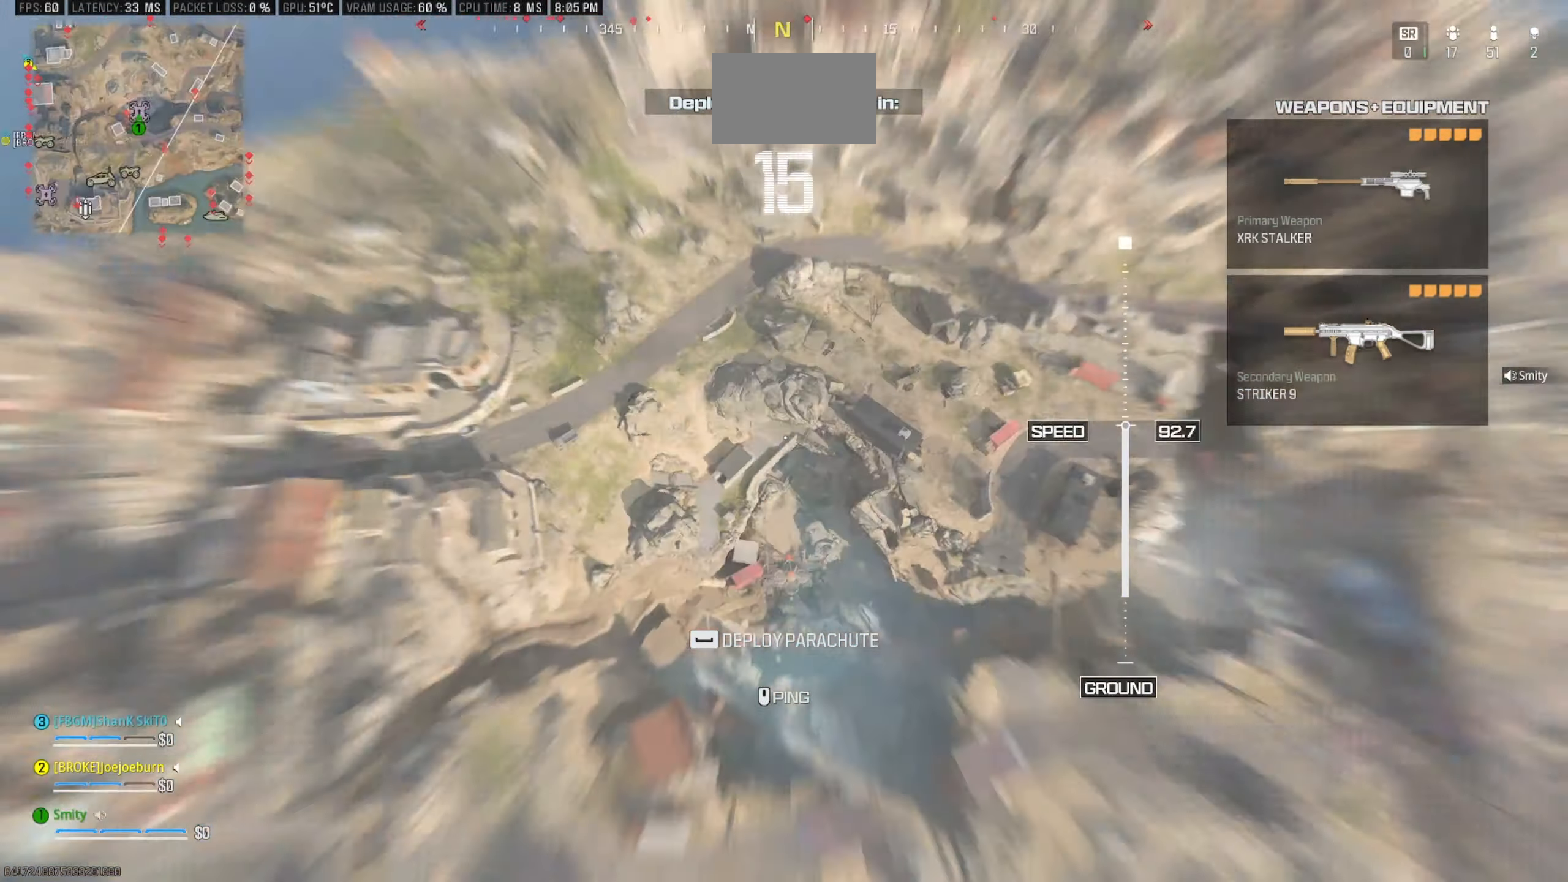
{"keys": ["d", "w"], "mouse": [], "events": [[34, "a", "down"], [84, "shift", "down"], [184, "d", "down"], [284, "shift", "up"], [317, "a", "up"]]}
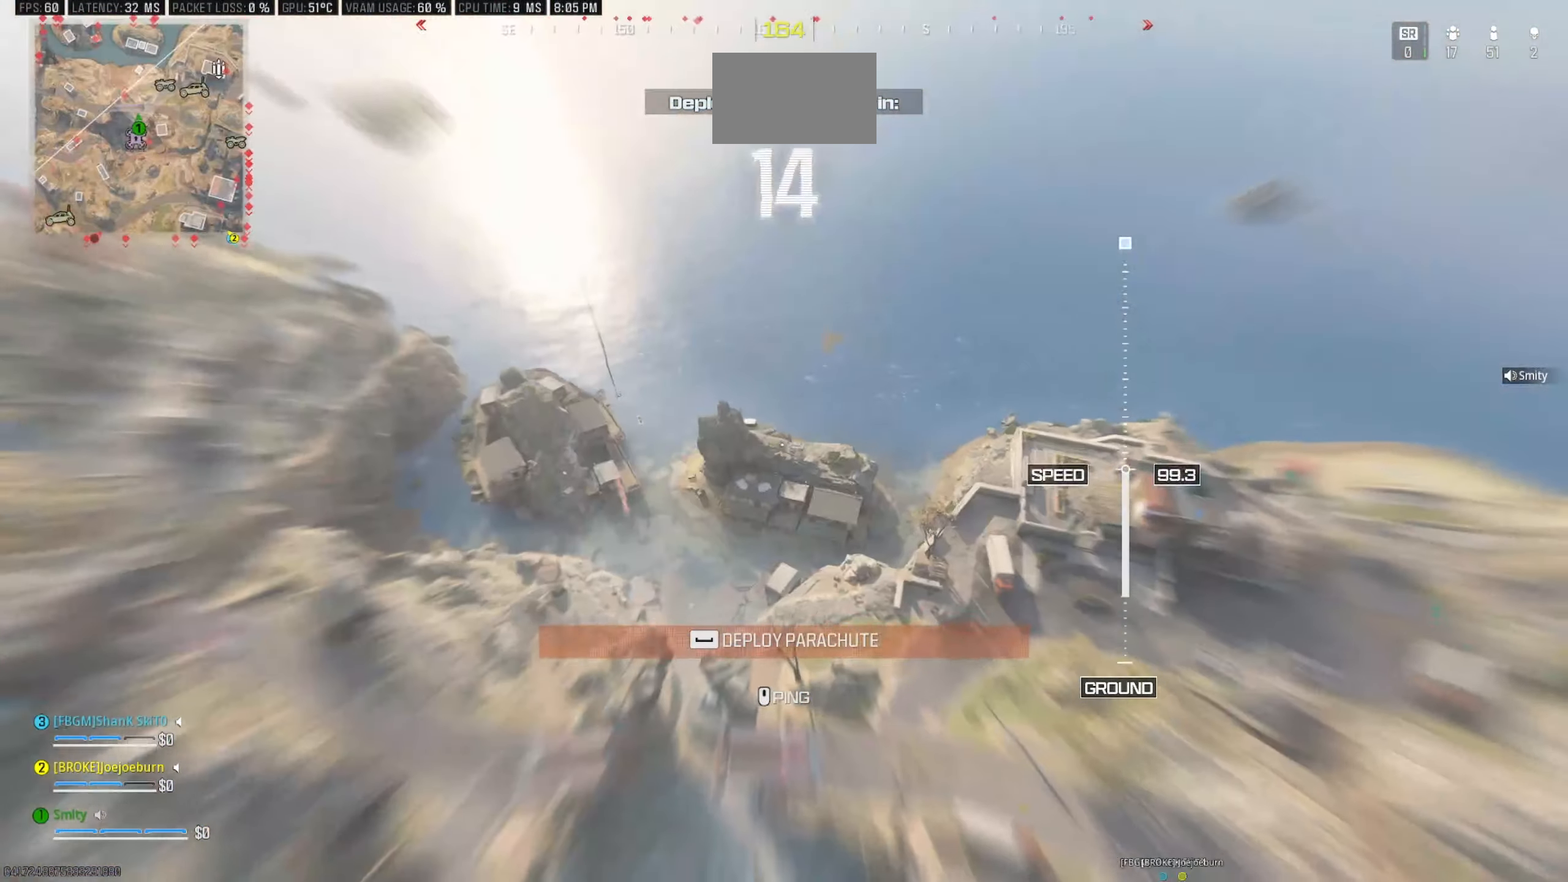
{"keys": ["w"], "mouse": [], "events": [[200, "d", "up"]]}
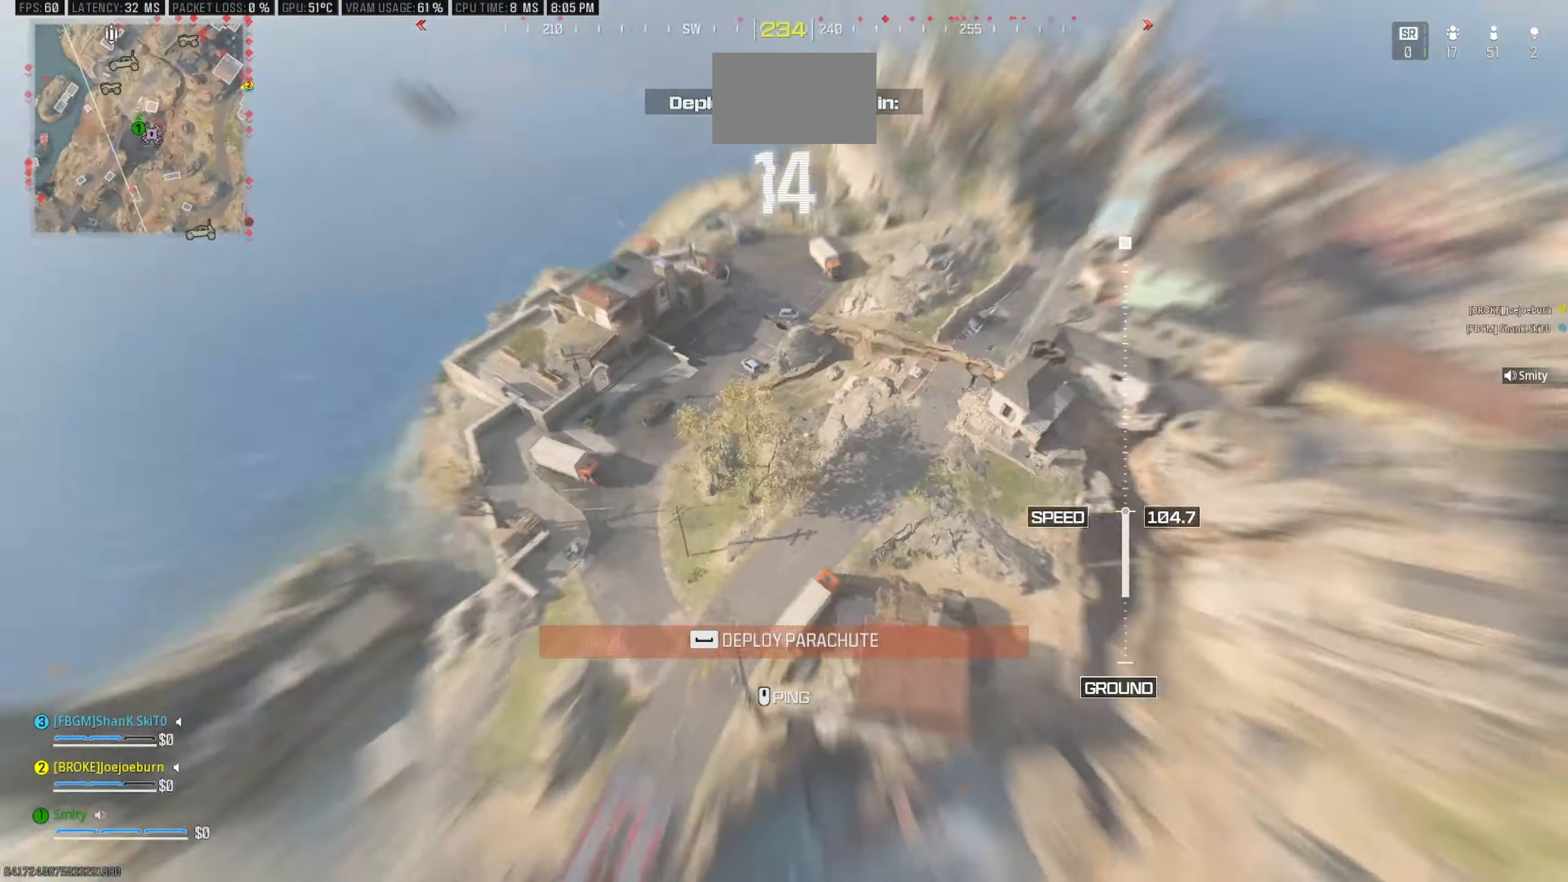
{"keys": ["w"], "mouse": [], "events": []}
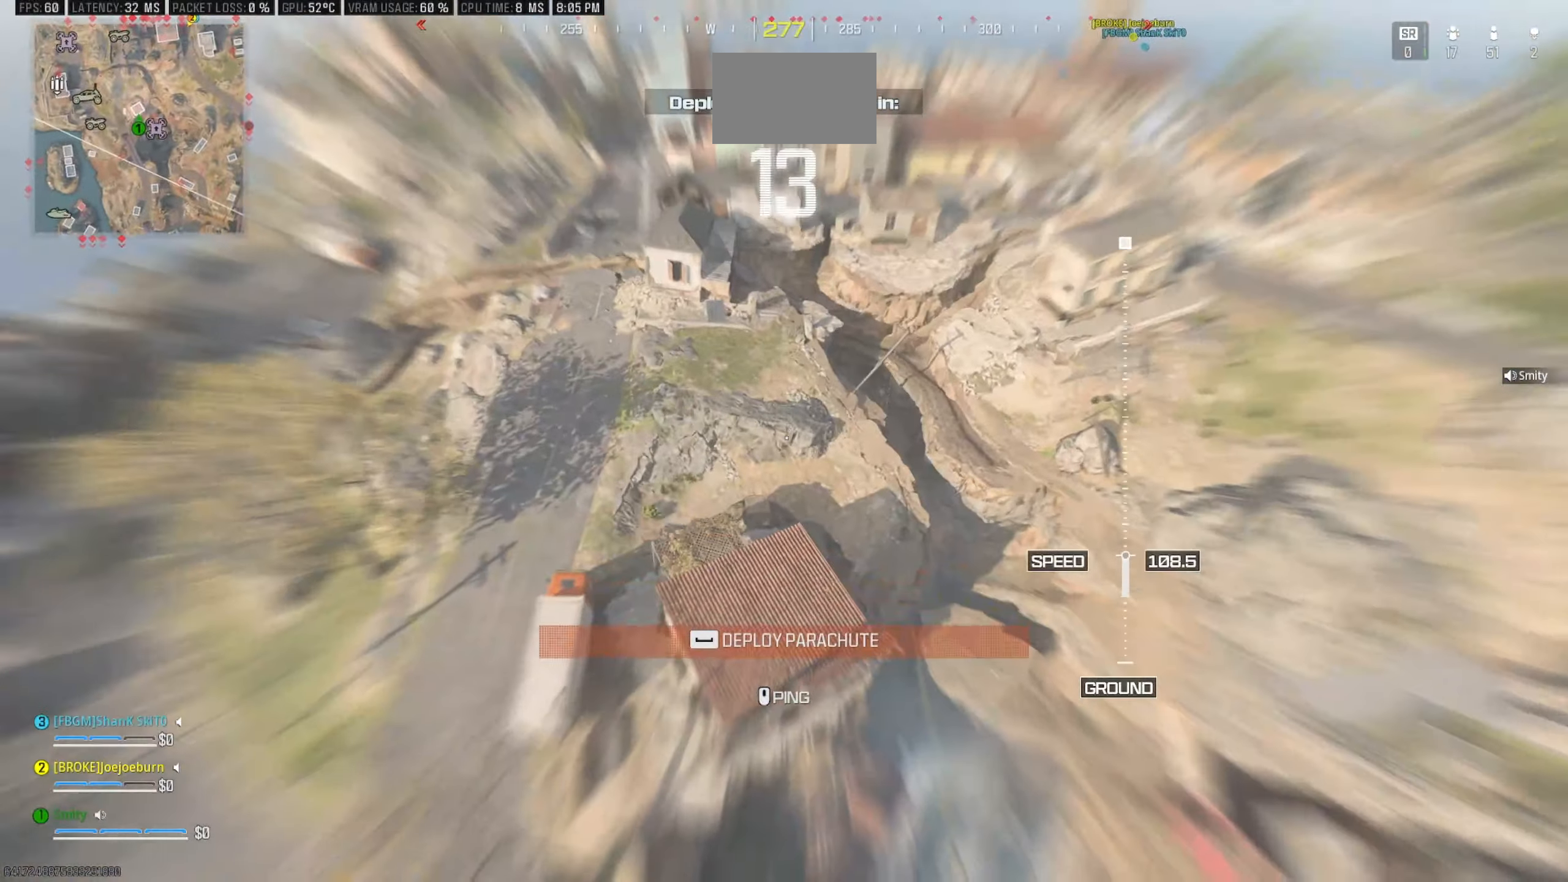
{"keys": ["w"], "mouse": [], "events": [[183, "space", "down"], [316, "space", "up"]]}
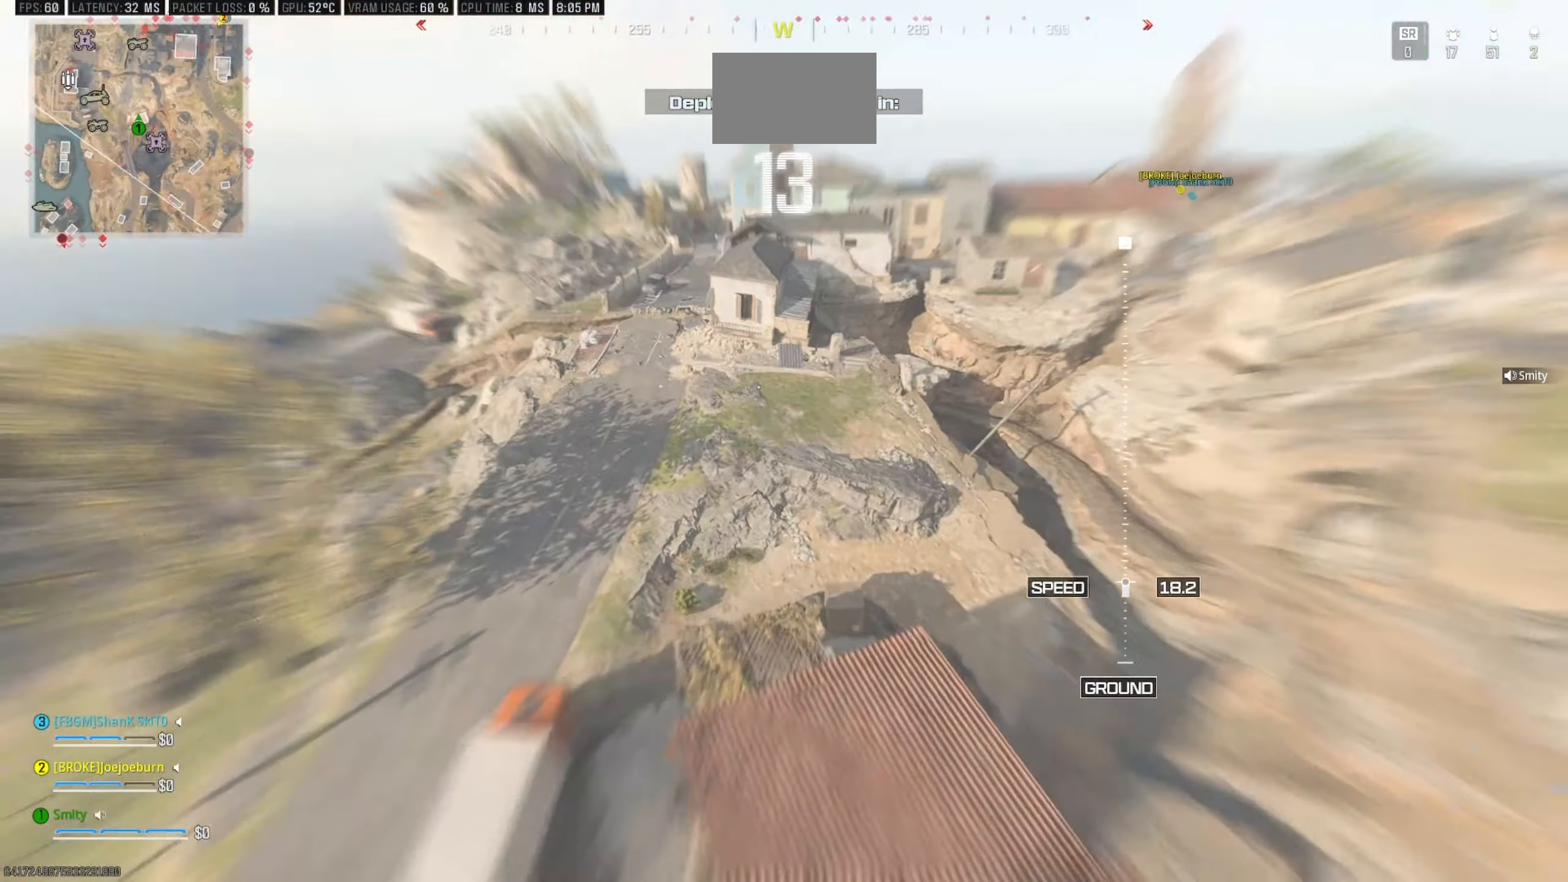
{"keys": ["d", "w"], "mouse": [], "events": [[100, "shift", "down"], [150, "a", "down"], [250, "d", "down"], [283, "shift", "up"], [333, "a", "up"]]}
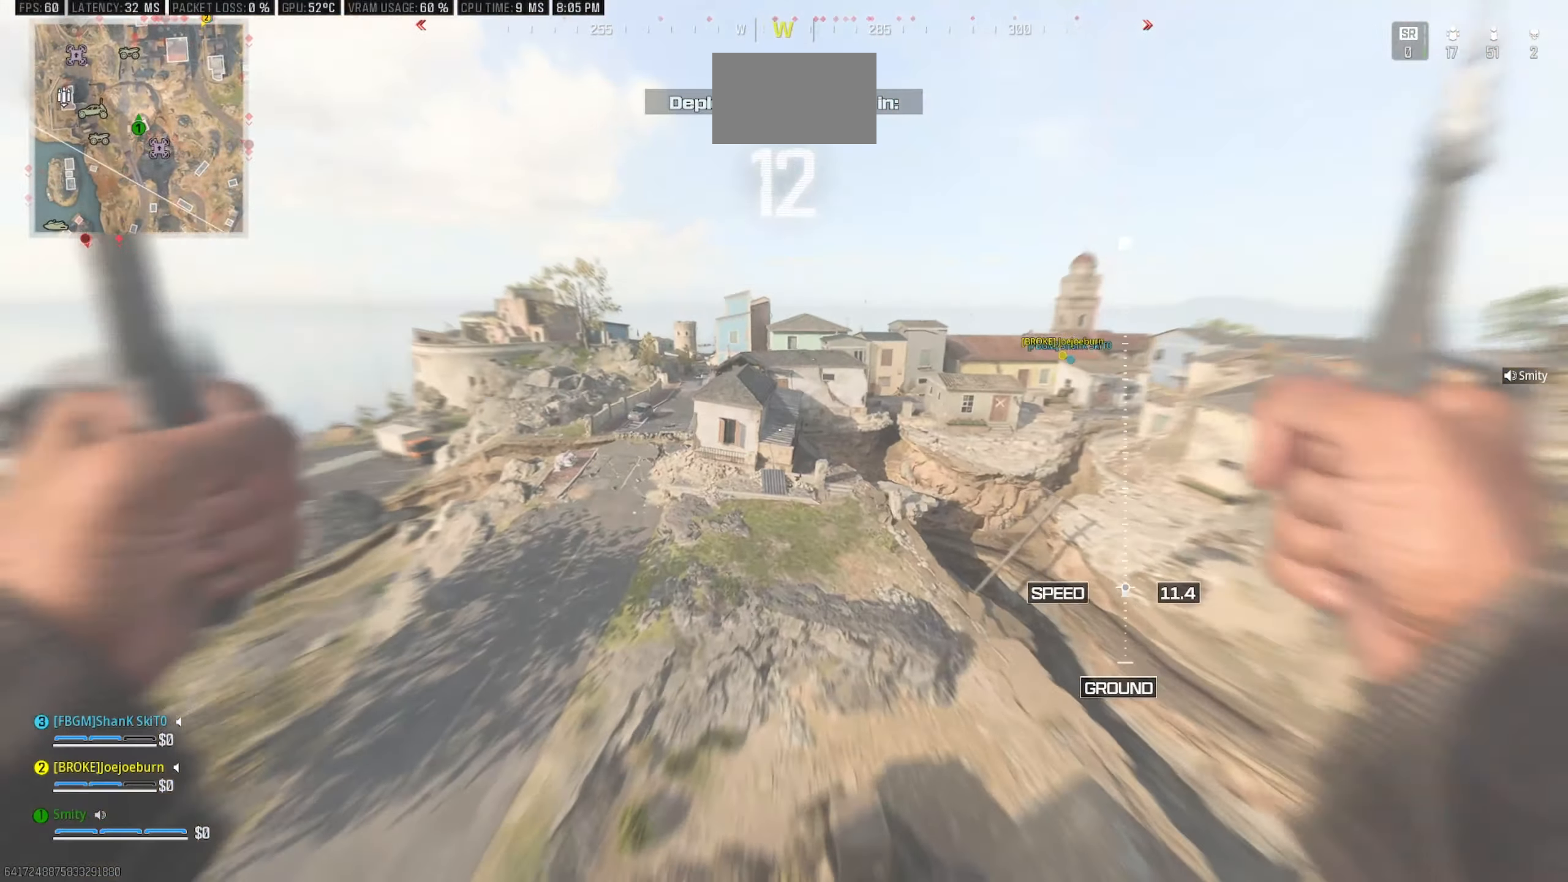
{"keys": ["d", "w"], "mouse": [], "events": [[33, "d", "up"], [400, "d", "down"]]}
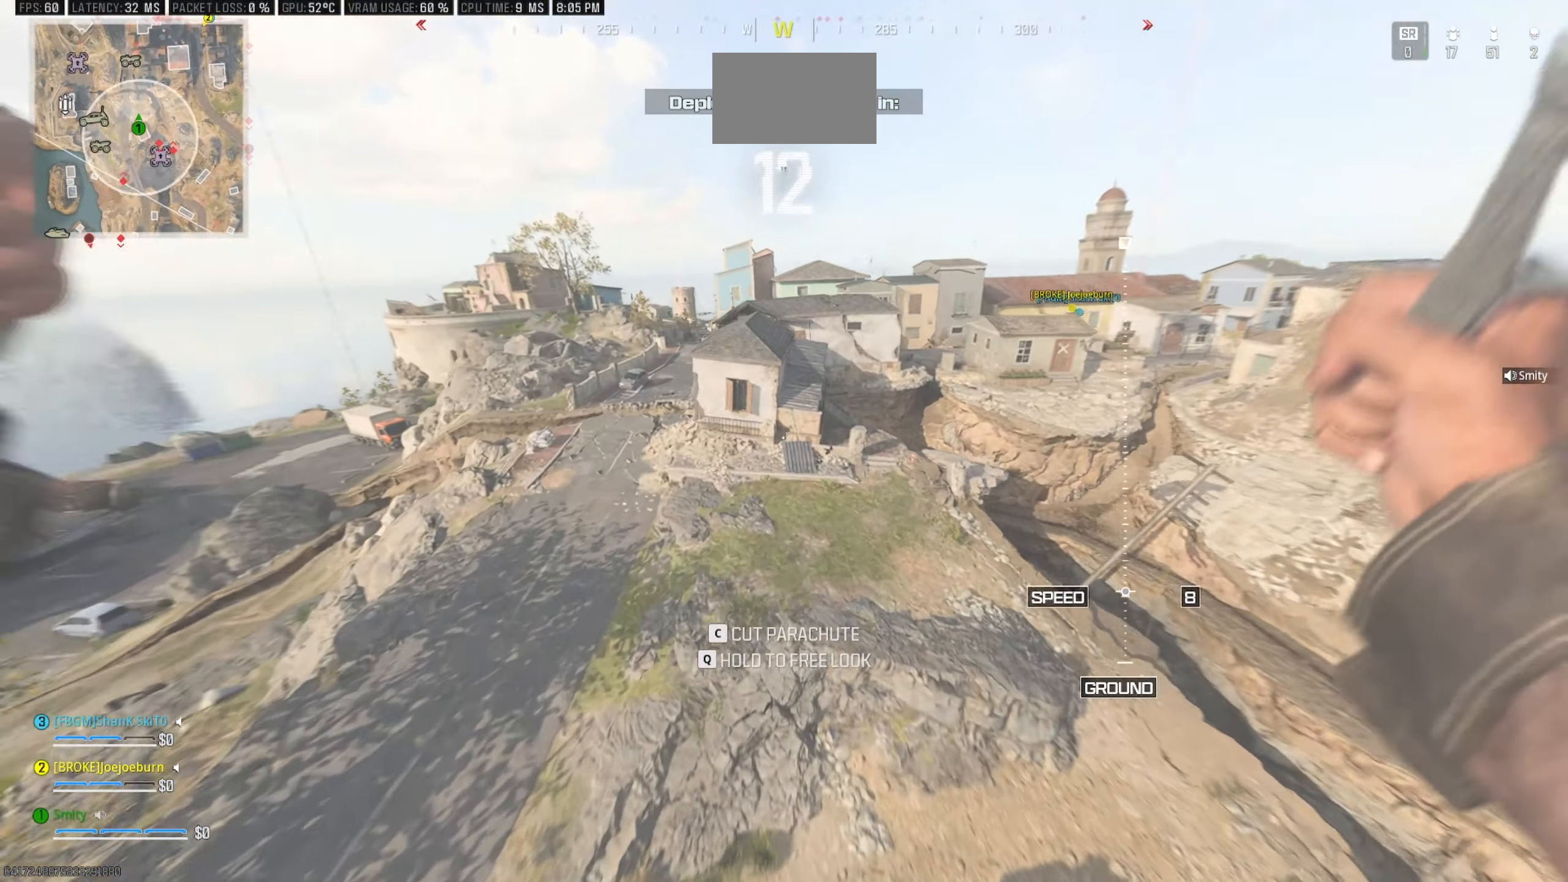
{"keys": [], "mouse": [], "events": [[266, "d", "up"], [366, "w", "up"]]}
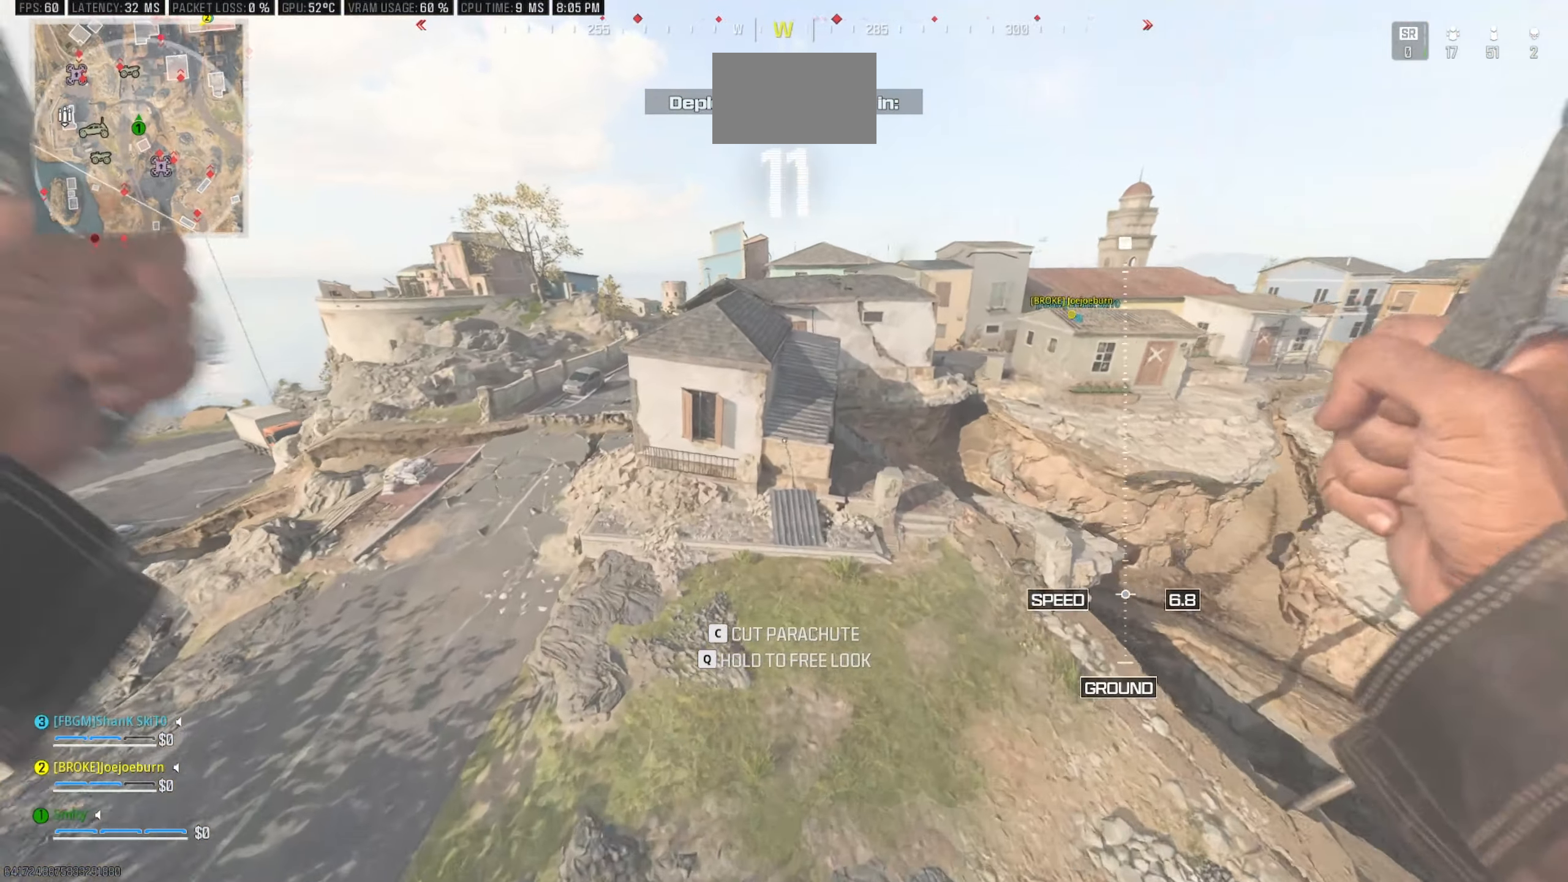
{"keys": ["w"], "mouse": [], "events": [[50, "a", "down"], [100, "w", "down"], [150, "a", "up"], [300, "c", "down"], [333, "d", "down"], [433, "c", "up"], [433, "d", "up"]]}
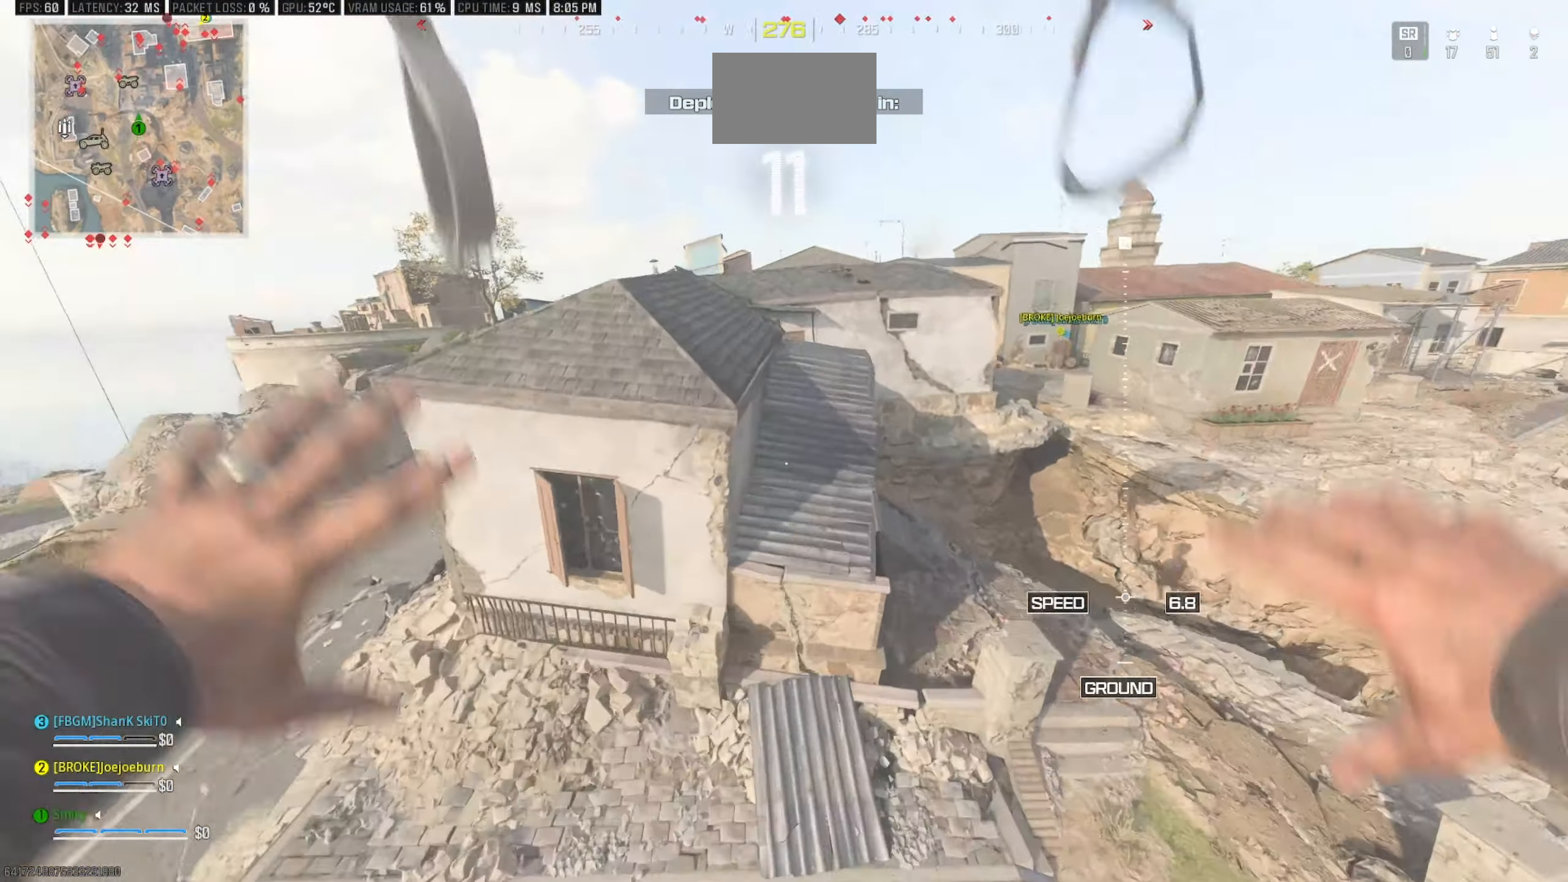
{"keys": ["w"], "mouse": [], "events": [[33, "a", "down"], [350, "space", "down"], [400, "a", "up"], [500, "space", "up"]]}
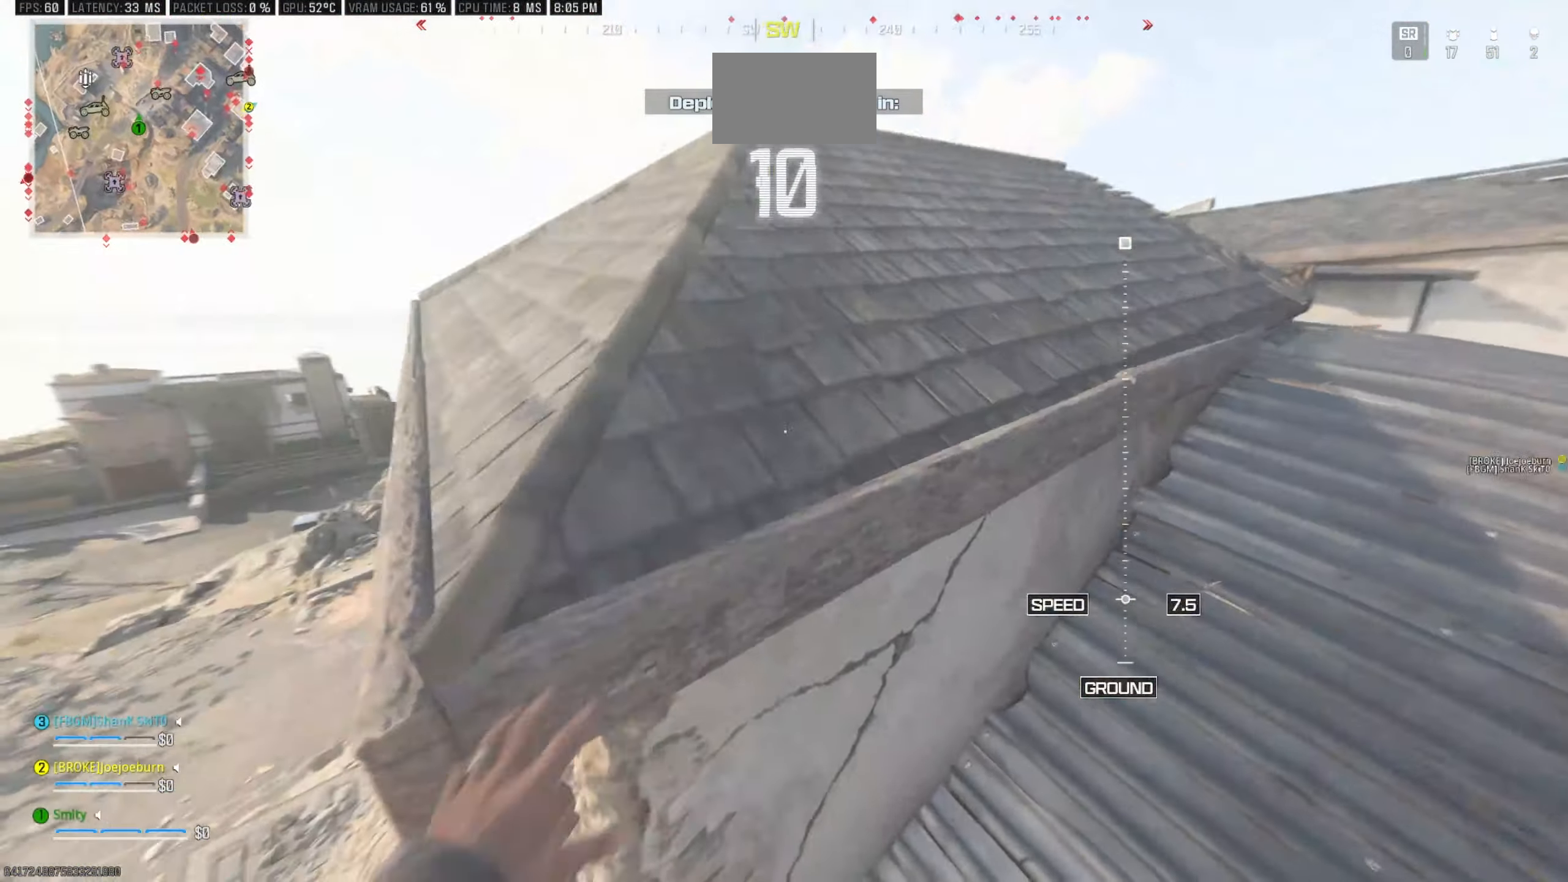
{"keys": ["shift", "w"], "mouse": [], "events": [[416, "shift", "down"]]}
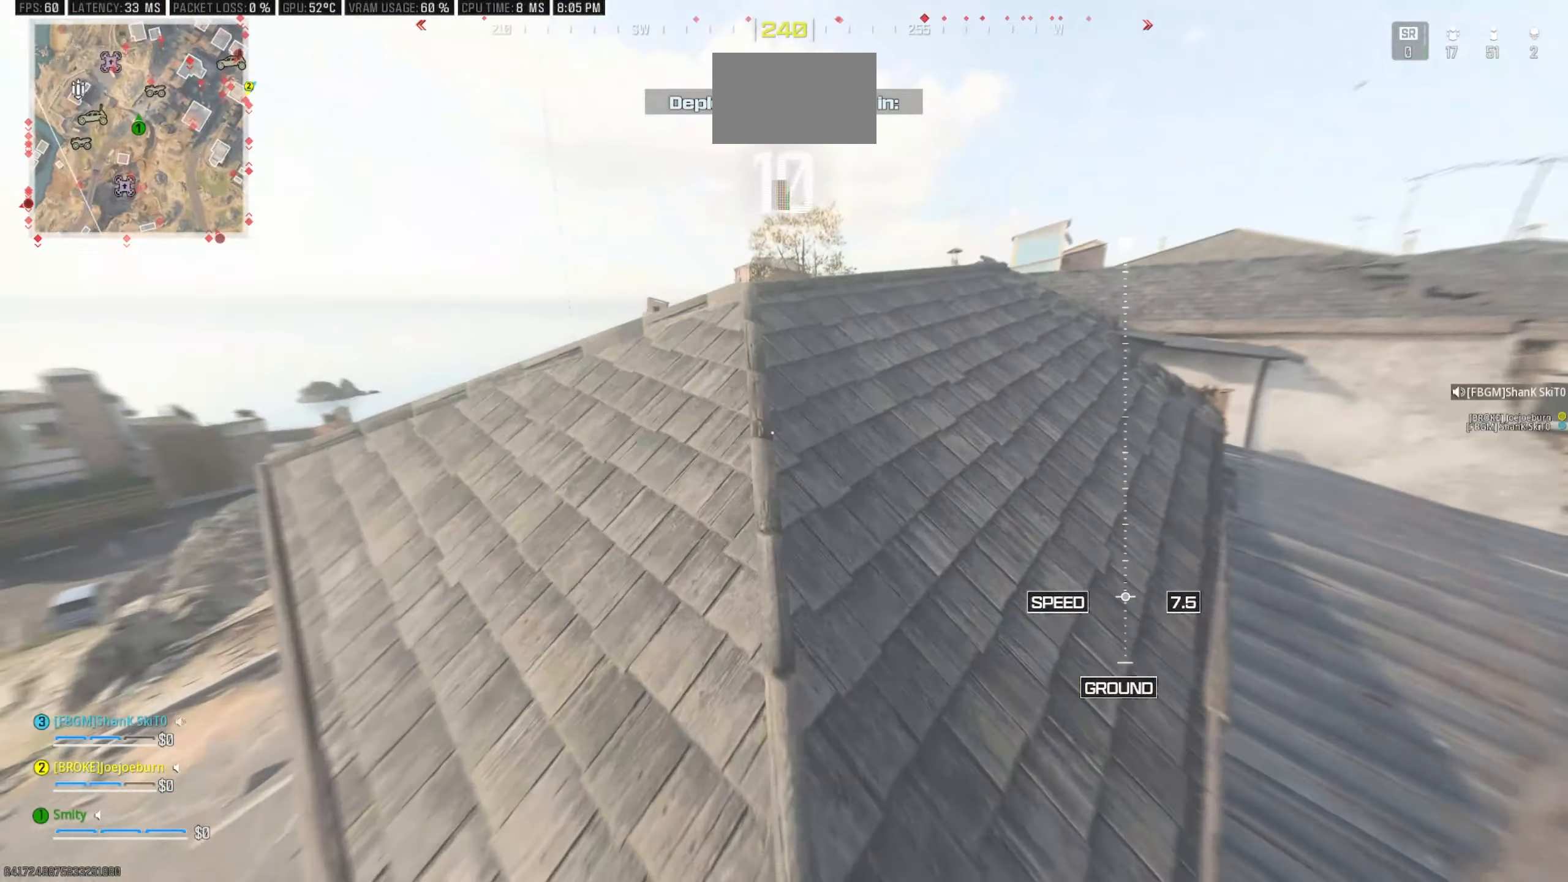
{"keys": ["w"], "mouse": [], "events": [[16, "shift", "up"], [150, "shift", "down"], [250, "a", "down"], [333, "shift", "up"], [383, "a", "up"]]}
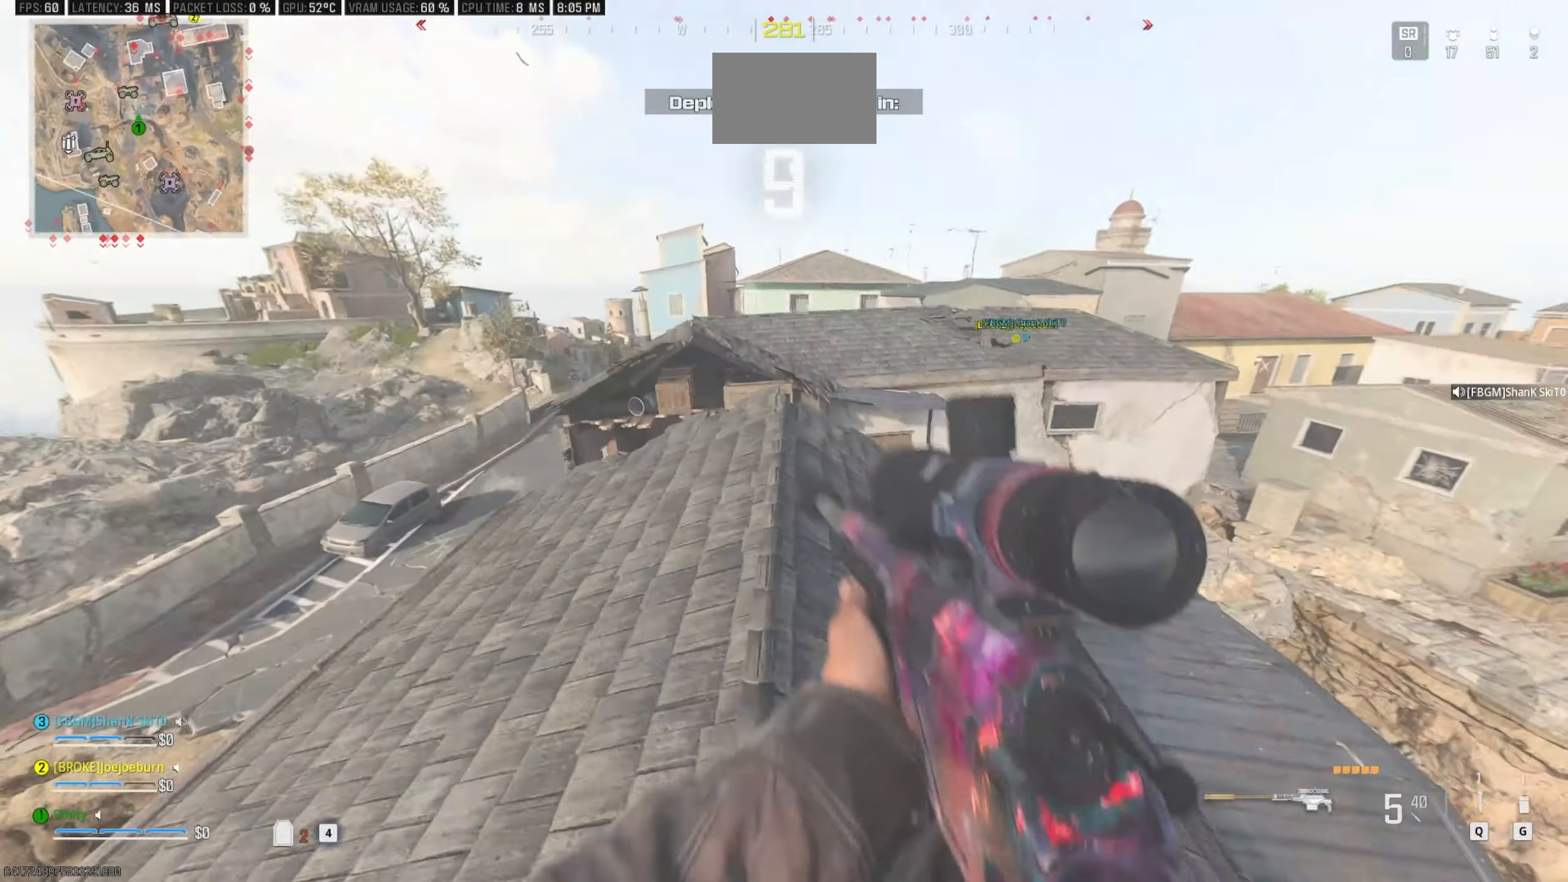
{"keys": ["w"], "mouse": [], "events": [[300, "mouse_wheel", "down"], [400, "mouse_wheel", "up"]]}